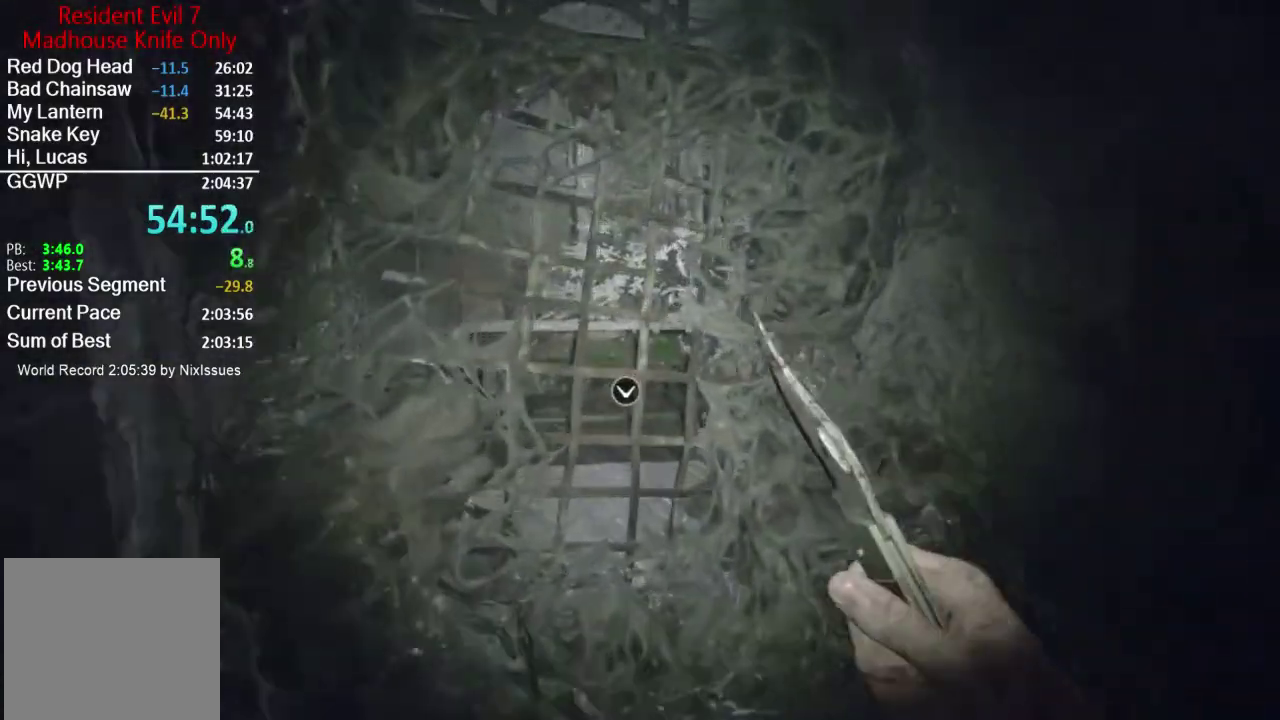
Gameplay with a controller (Xbox layout); each line is a JSON object with the inputs held at the frame after it. "button_events" lists button changes between this image and that frame as [ms after this image, input, new state], when the widget could be followed in between (sticks are given only as held states).
{"buttons": ["A"], "left_stick": "up", "right_stick": "center", "button_events": [[350, "A", "down"], [417, "A", "up"], [484, "A", "down"]]}
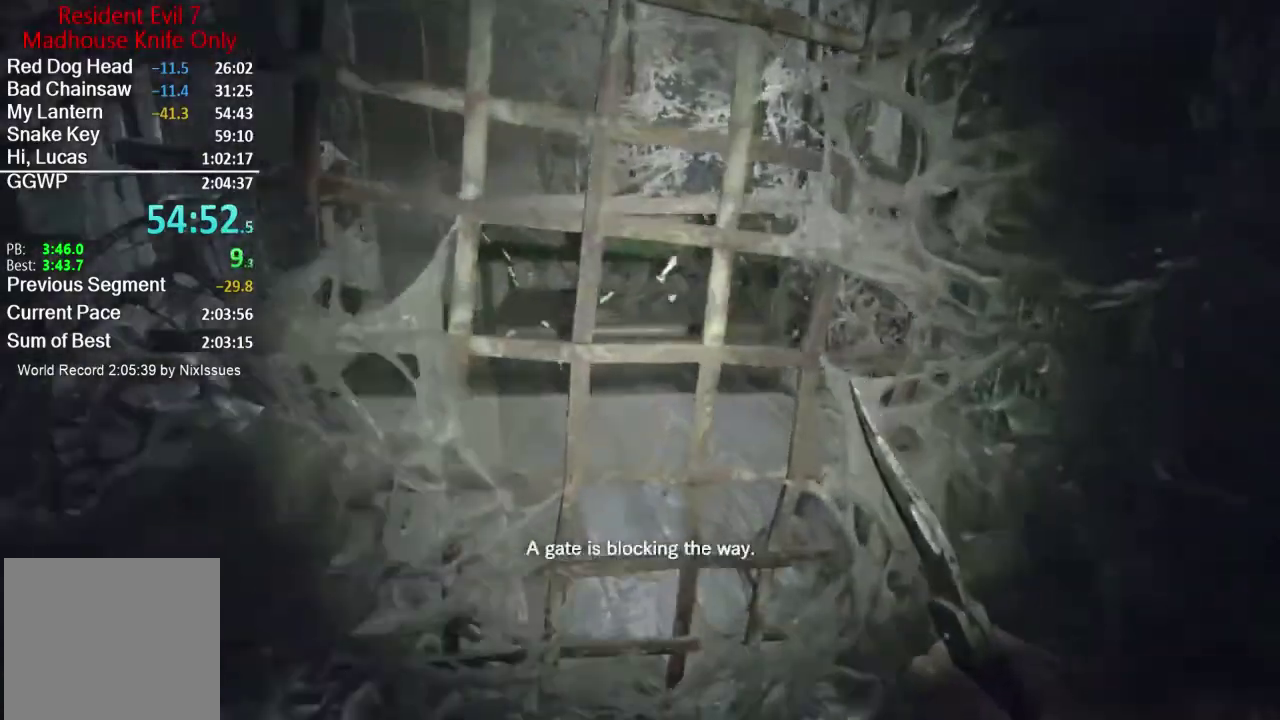
{"buttons": [], "left_stick": "center", "right_stick": "center", "button_events": [[50, "A", "up"], [351, "Y", "down"], [417, "Y", "up"]]}
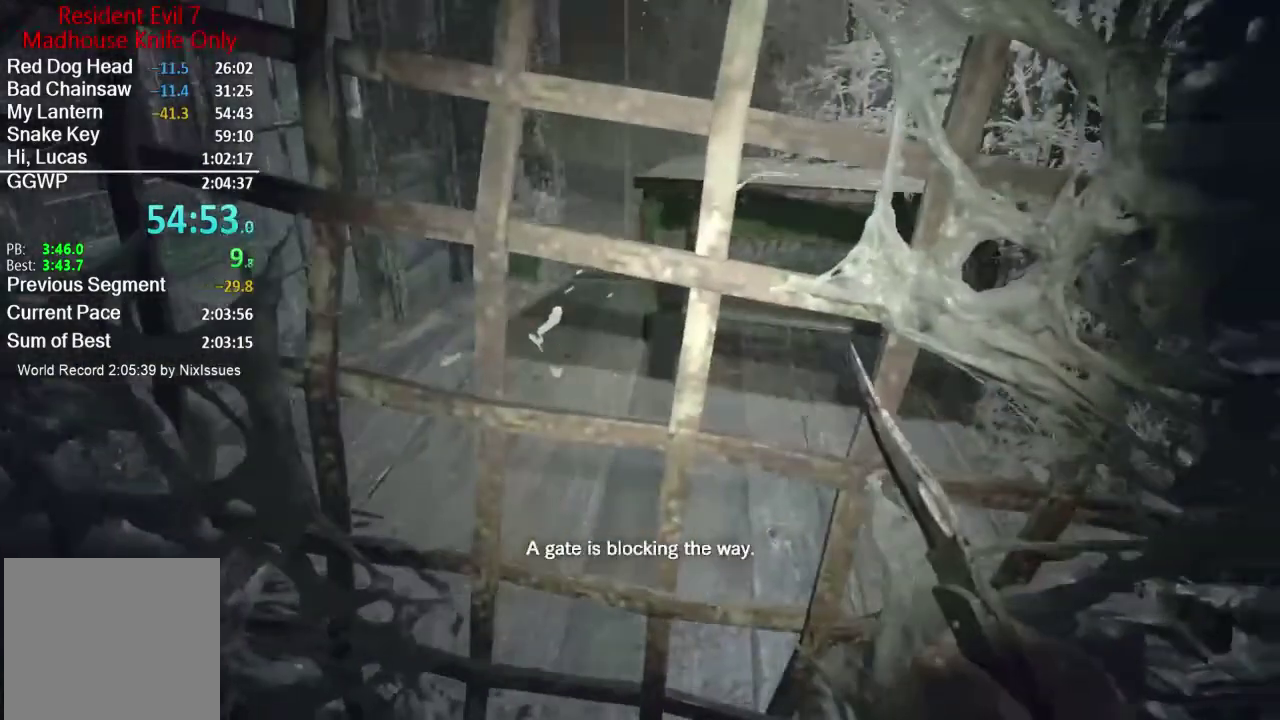
{"buttons": [], "left_stick": "center", "right_stick": "center", "button_events": [[217, "Y", "down"], [317, "Y", "up"]]}
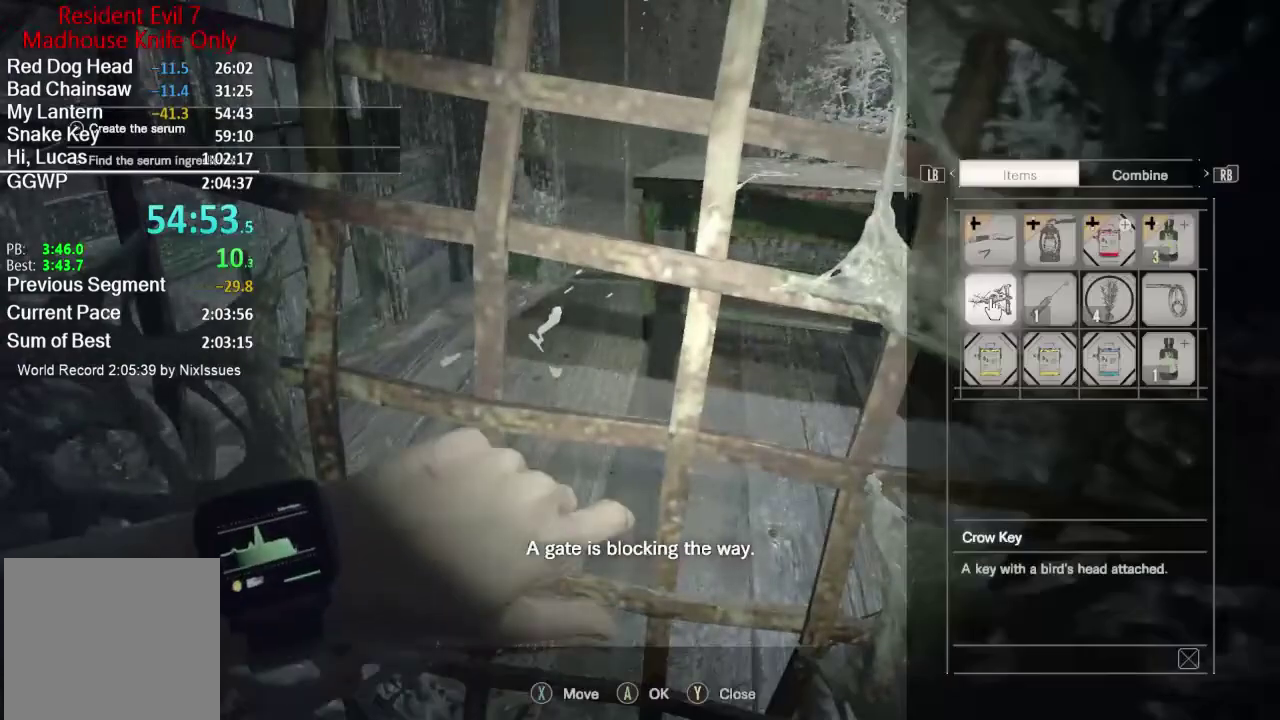
{"buttons": [], "left_stick": "center", "right_stick": "center", "button_events": []}
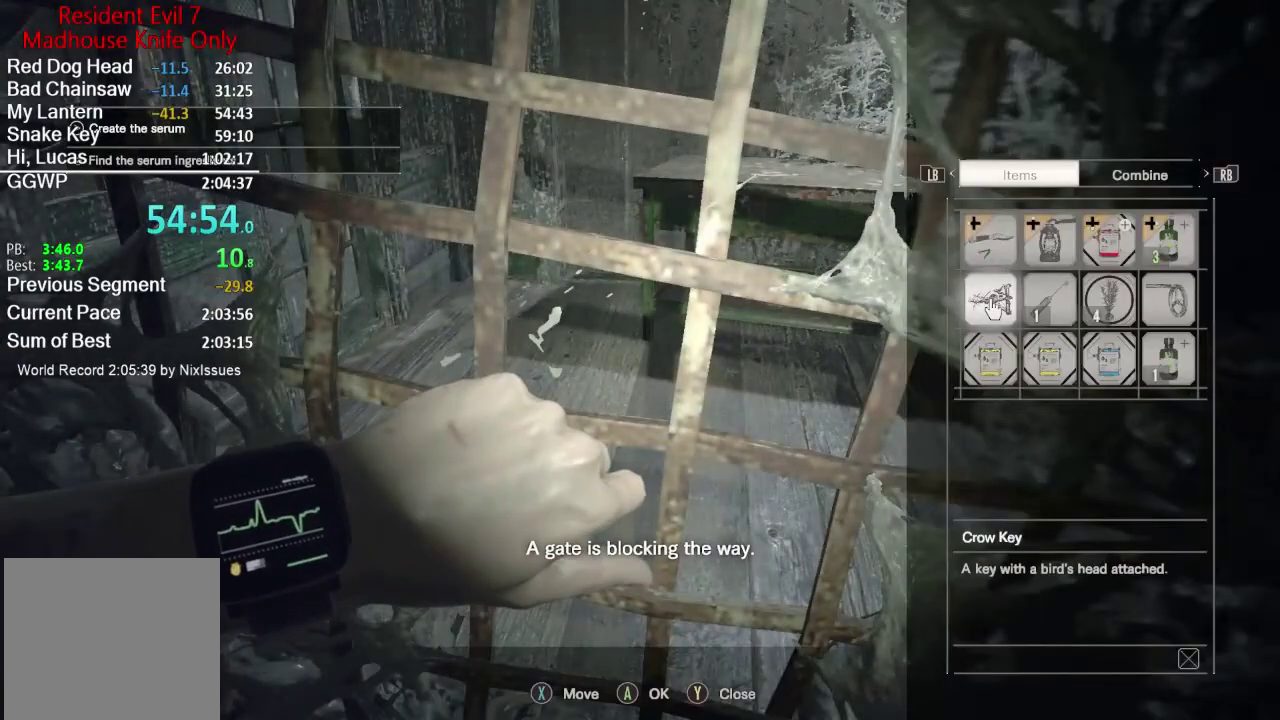
{"buttons": [], "left_stick": "center", "right_stick": "center", "button_events": [[217, "R1", "down"], [317, "R1", "up"]]}
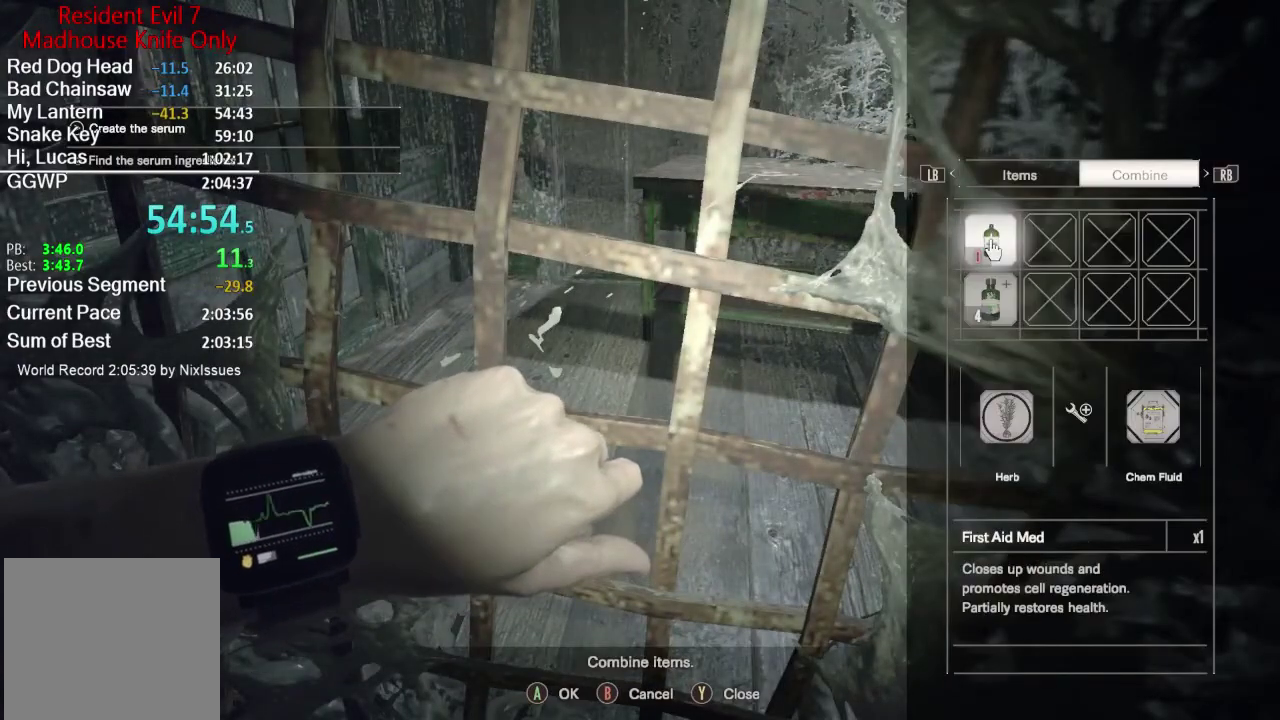
{"buttons": [], "left_stick": "center", "right_stick": "center", "button_events": [[84, "DPAD_DOWN", "down"], [184, "DPAD_DOWN", "up"], [317, "A", "down"], [384, "A", "up"]]}
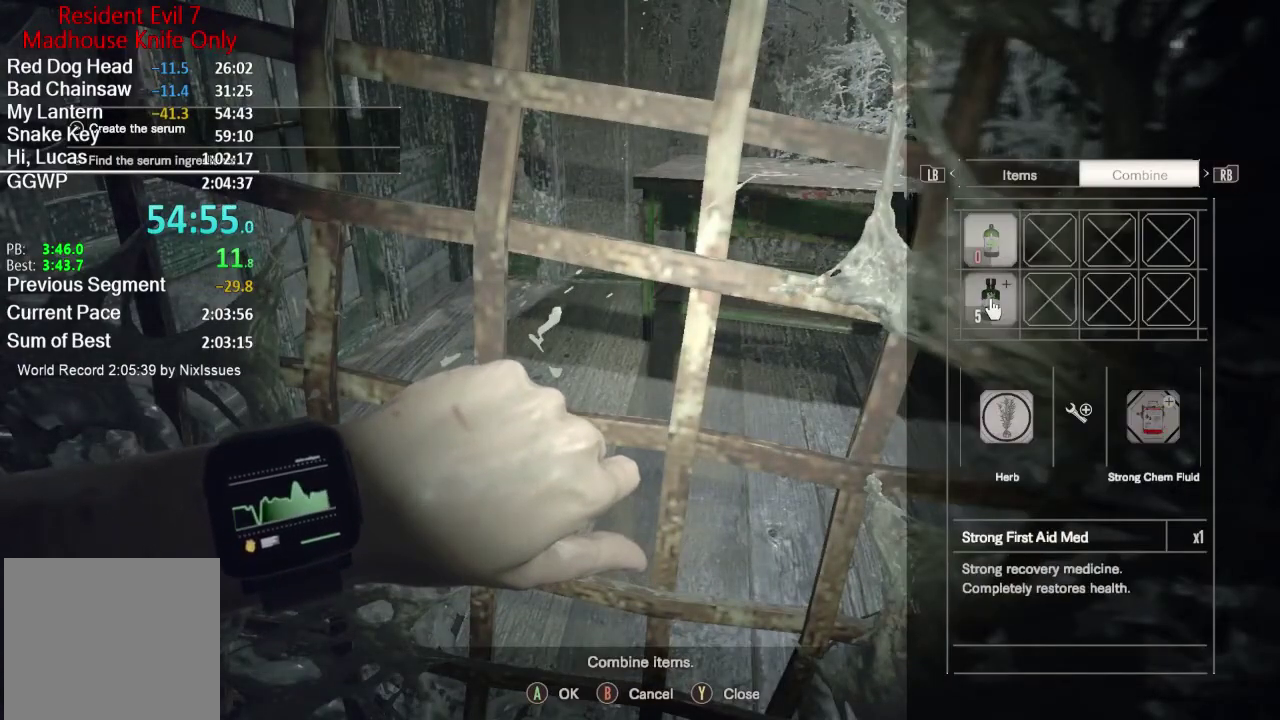
{"buttons": [], "left_stick": "center", "right_stick": "center", "button_events": [[116, "DPAD_UP", "down"], [217, "A", "down"], [217, "DPAD_UP", "up"], [283, "A", "up"]]}
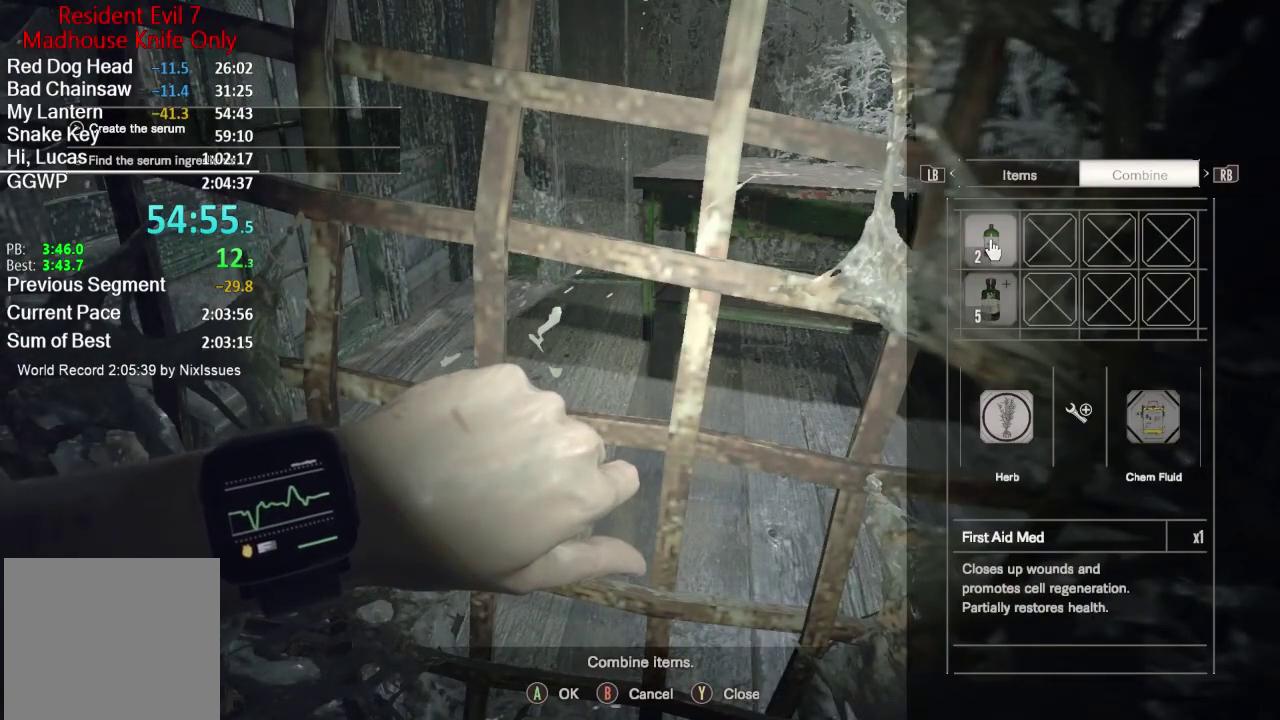
{"buttons": [], "left_stick": "center", "right_stick": "center", "button_events": [[184, "L1", "down"], [284, "L1", "up"]]}
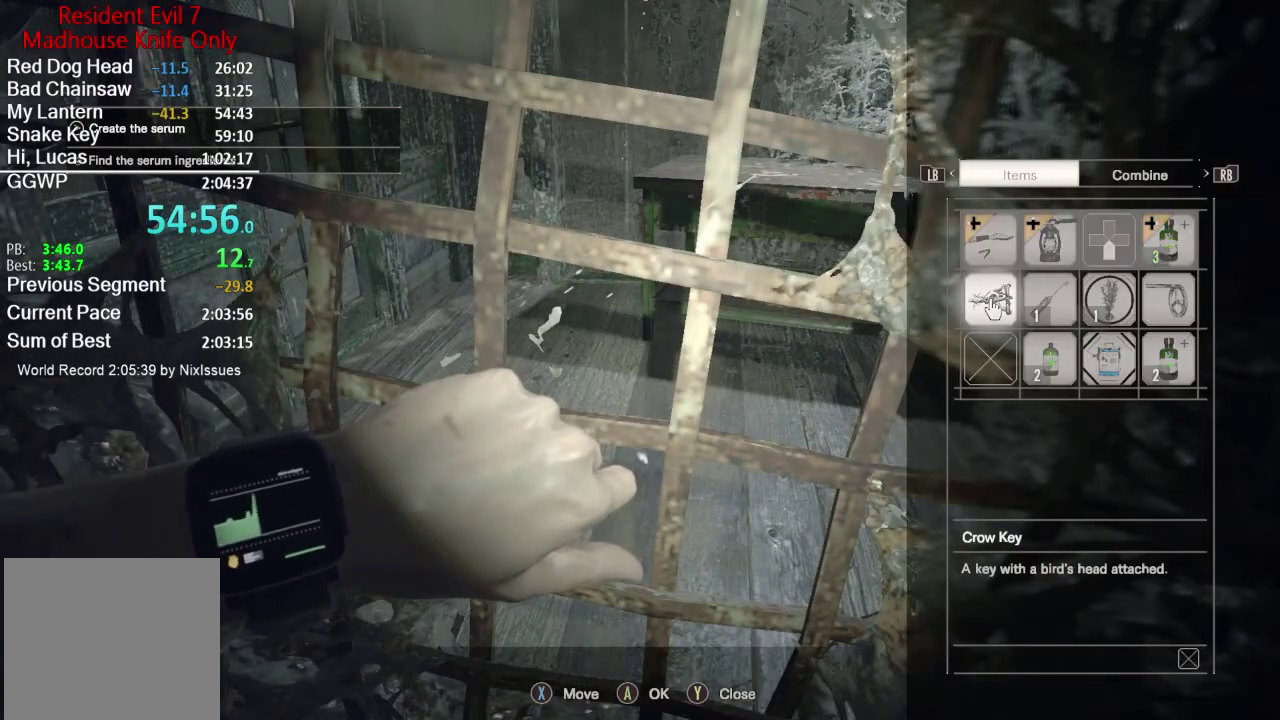
{"buttons": [], "left_stick": "center", "right_stick": "center", "button_events": [[133, "DPAD_RIGHT", "down"], [200, "DPAD_RIGHT", "up"], [267, "DPAD_RIGHT", "down"], [367, "DPAD_RIGHT", "up"], [400, "DPAD_DOWN", "down"], [501, "DPAD_DOWN", "up"]]}
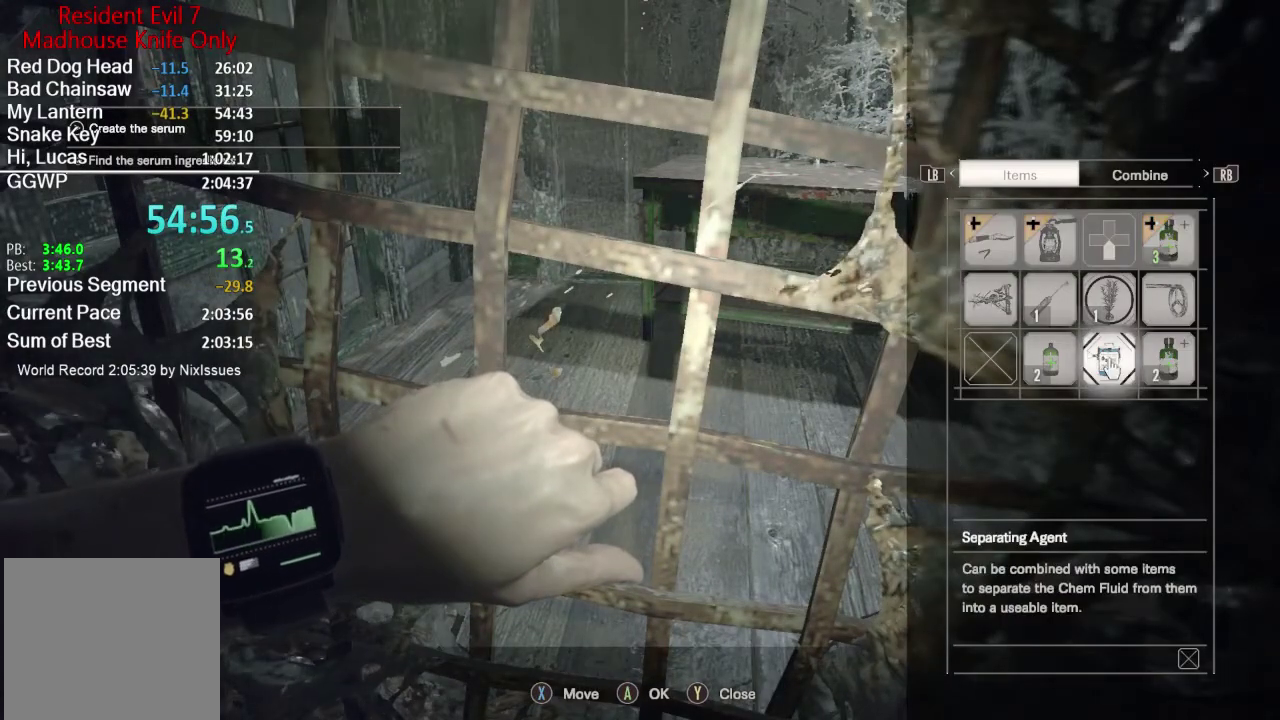
{"buttons": [], "left_stick": "center", "right_stick": "center", "button_events": [[100, "X", "down"], [200, "DPAD_UP", "down"], [200, "X", "up"], [400, "DPAD_UP", "up"]]}
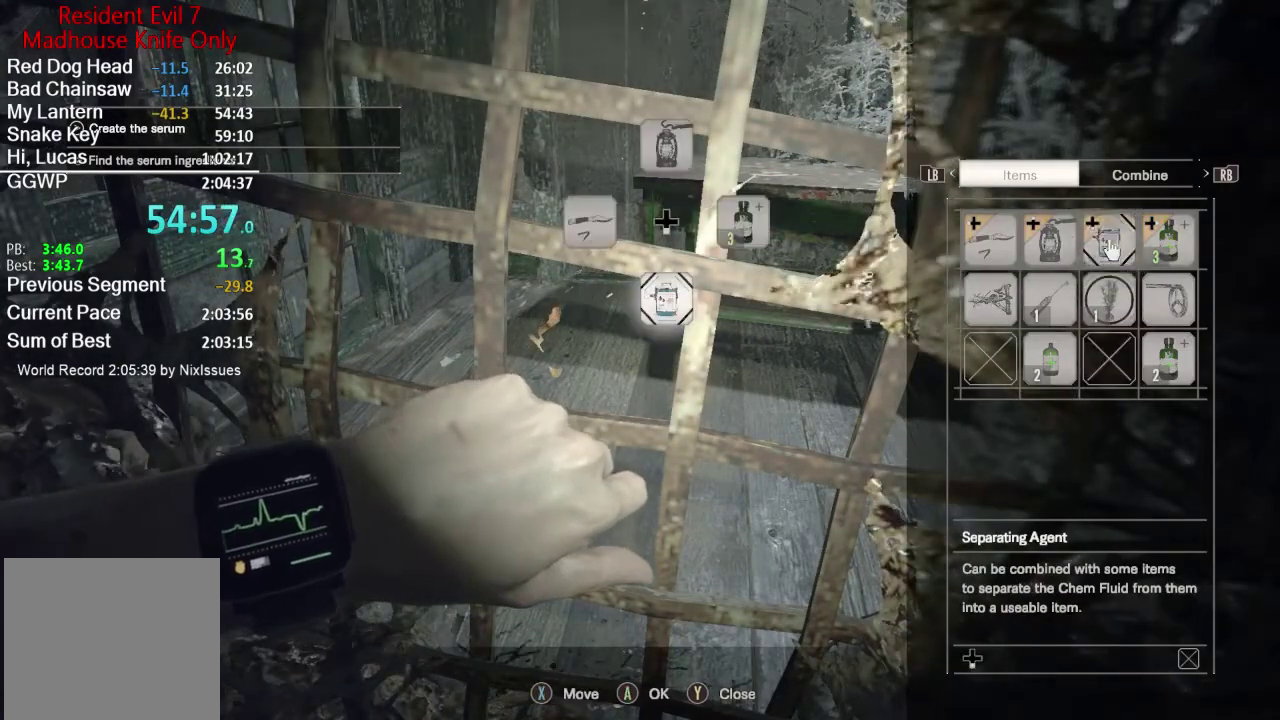
{"buttons": [], "left_stick": "center", "right_stick": "center", "button_events": [[33, "X", "down"], [100, "X", "up"], [133, "DPAD_DOWN", "down"], [200, "DPAD_DOWN", "up"], [267, "DPAD_DOWN", "down"], [334, "DPAD_DOWN", "up"], [434, "DPAD_LEFT", "down"], [484, "DPAD_LEFT", "up"]]}
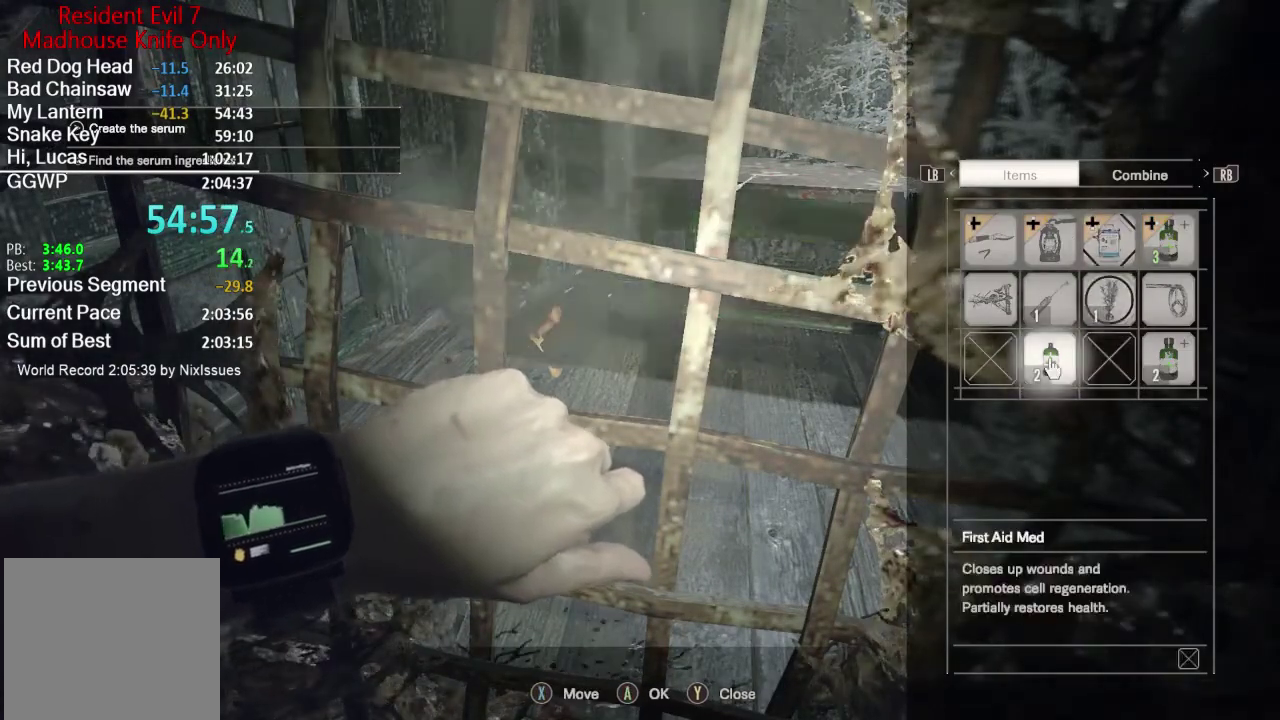
{"buttons": ["DPAD_RIGHT"], "left_stick": "center", "right_stick": "center", "button_events": [[66, "X", "down"], [133, "X", "up"], [266, "DPAD_LEFT", "down"], [333, "DPAD_LEFT", "up"], [433, "X", "down"], [500, "DPAD_RIGHT", "down"], [500, "X", "up"]]}
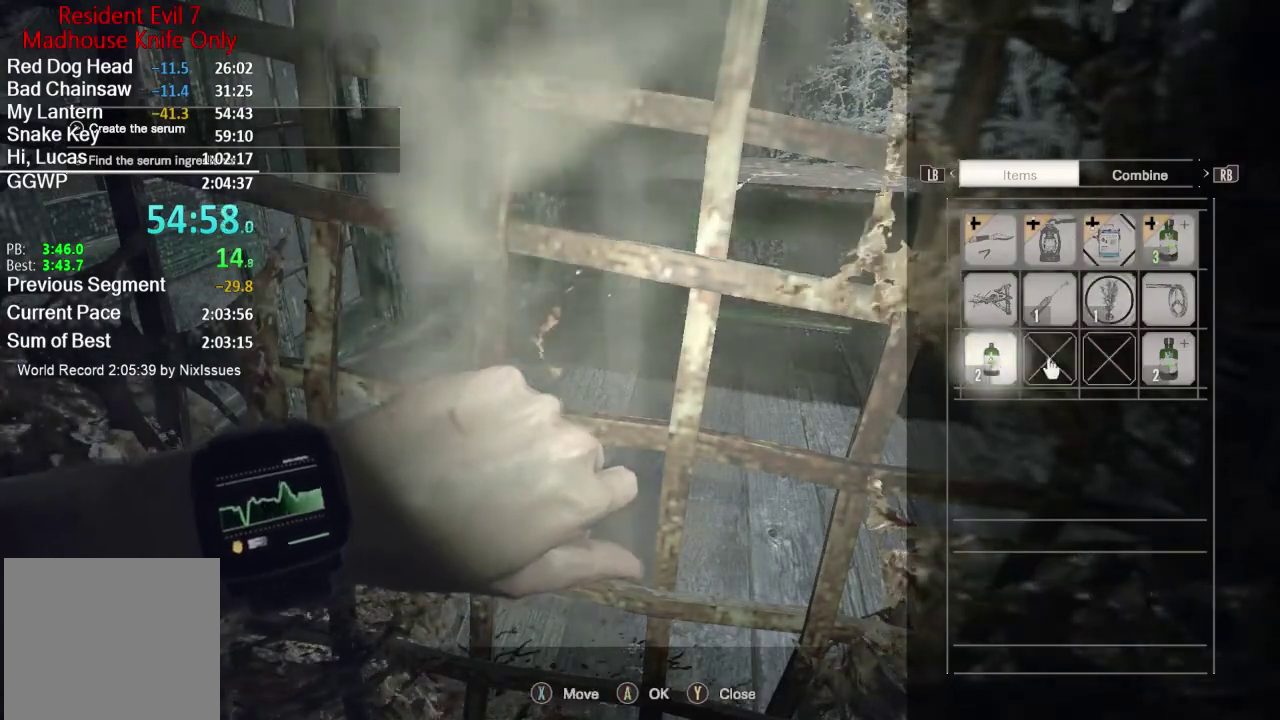
{"buttons": ["DPAD_LEFT"], "left_stick": "center", "right_stick": "center", "button_events": [[50, "DPAD_RIGHT", "up"], [133, "DPAD_RIGHT", "down"], [250, "DPAD_RIGHT", "up"], [367, "X", "down"], [434, "DPAD_LEFT", "down"], [434, "X", "up"]]}
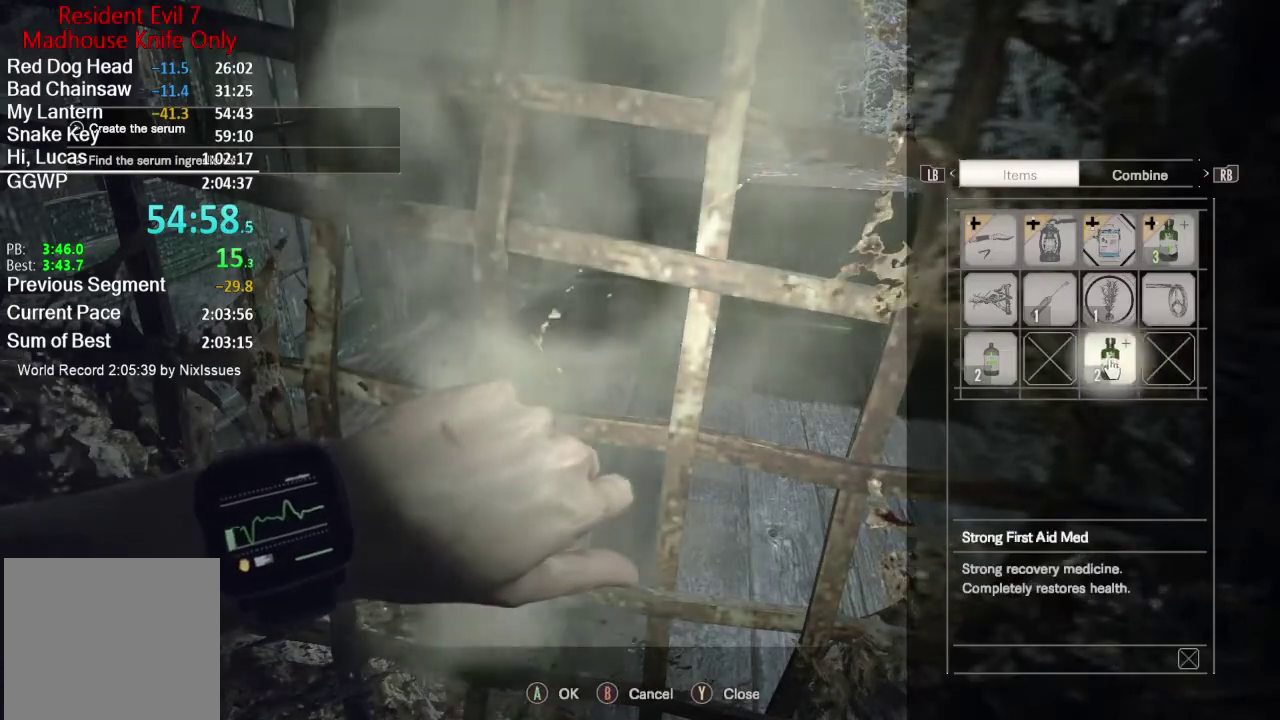
{"buttons": [], "left_stick": "center", "right_stick": "center", "button_events": [[150, "DPAD_LEFT", "up"], [266, "X", "down"], [333, "X", "up"], [400, "DPAD_UP", "down"], [450, "DPAD_UP", "up"]]}
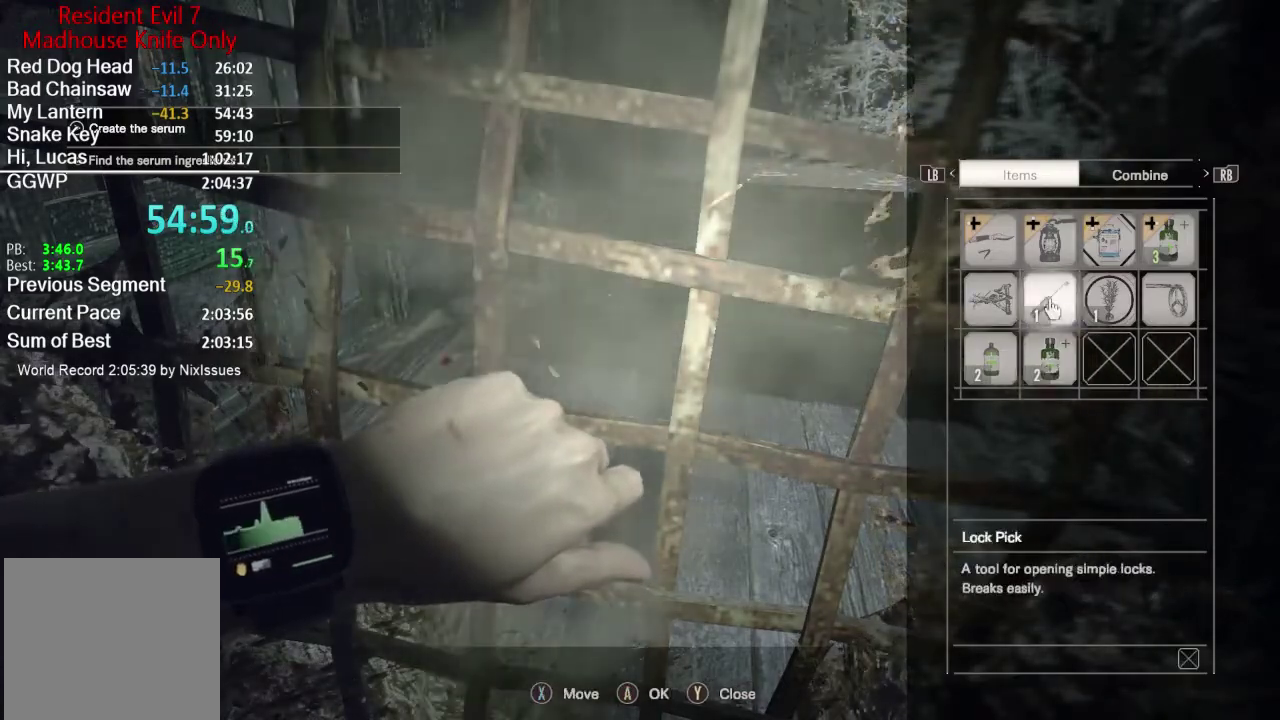
{"buttons": [], "left_stick": "center", "right_stick": "center", "button_events": [[33, "DPAD_UP", "down"], [117, "DPAD_UP", "up"], [200, "X", "down"], [267, "DPAD_DOWN", "down"], [267, "X", "up"], [450, "DPAD_DOWN", "up"]]}
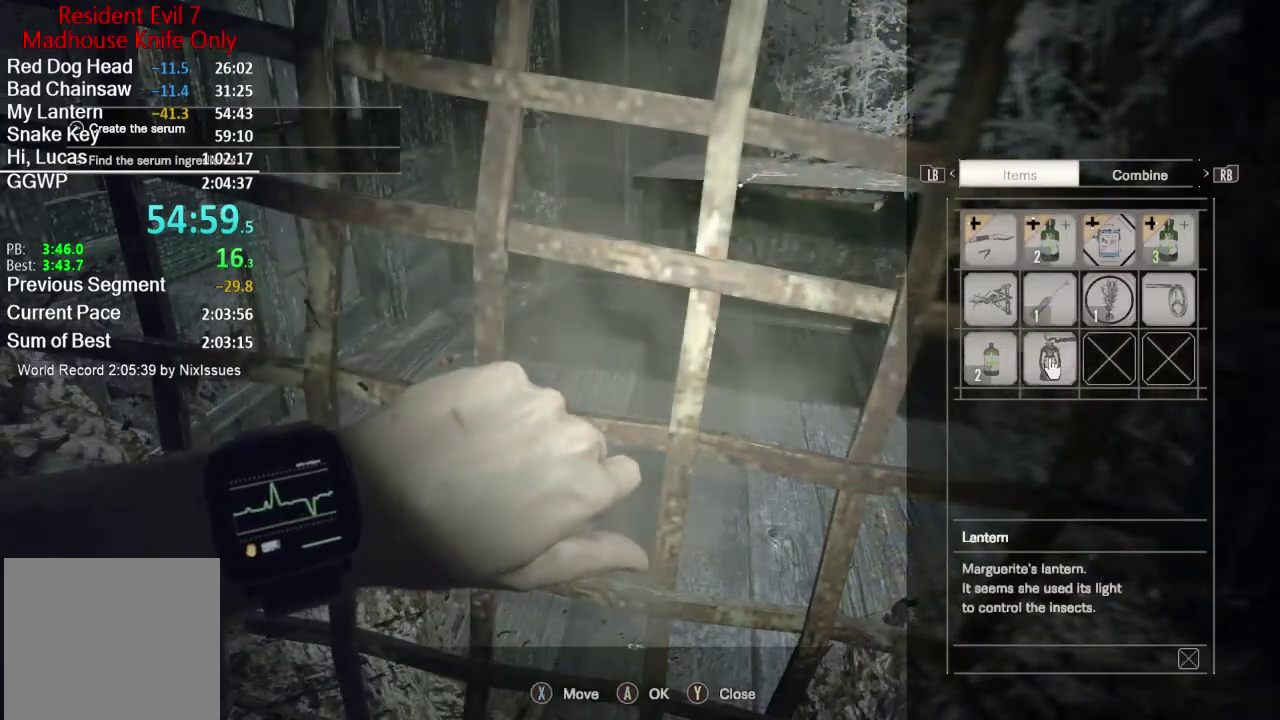
{"buttons": [], "left_stick": "up", "right_stick": "down-left", "button_events": [[33, "X", "down"], [100, "X", "up"], [233, "B", "down"], [300, "B", "up"]]}
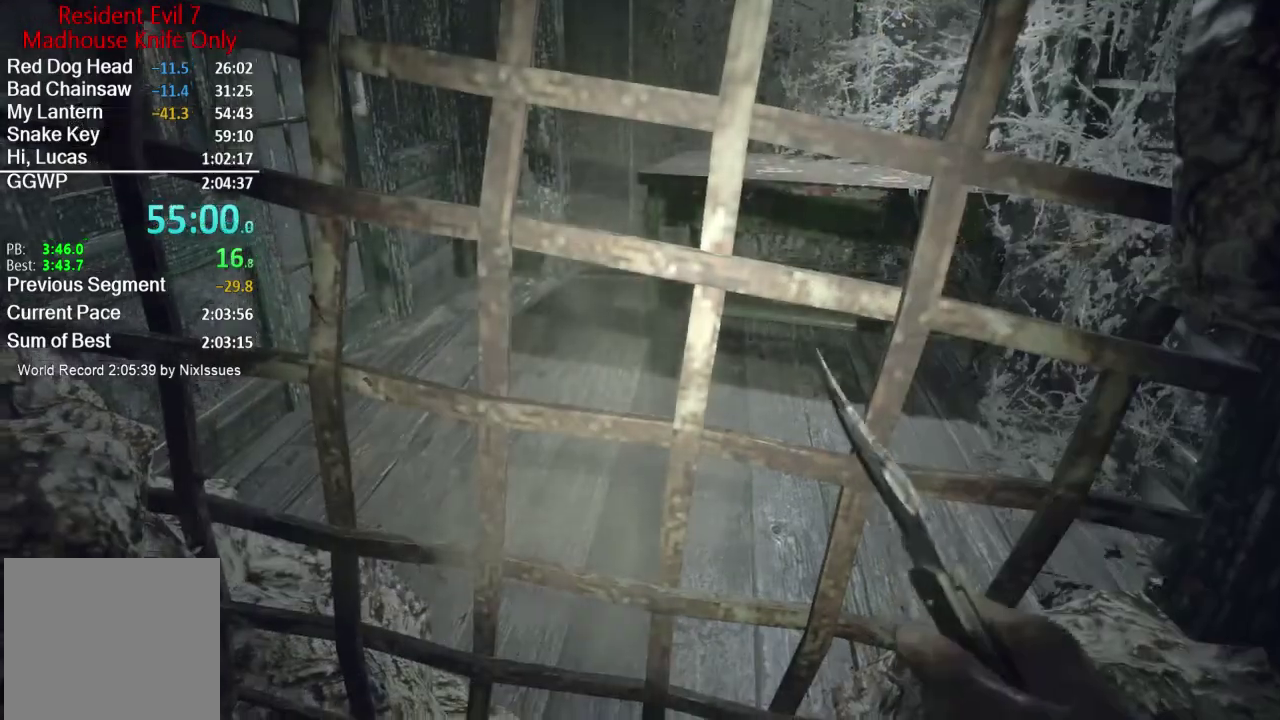
{"buttons": [], "left_stick": "up", "right_stick": "center", "button_events": [[200, "A", "down"], [267, "A", "up"], [334, "A", "down"], [400, "A", "up"]]}
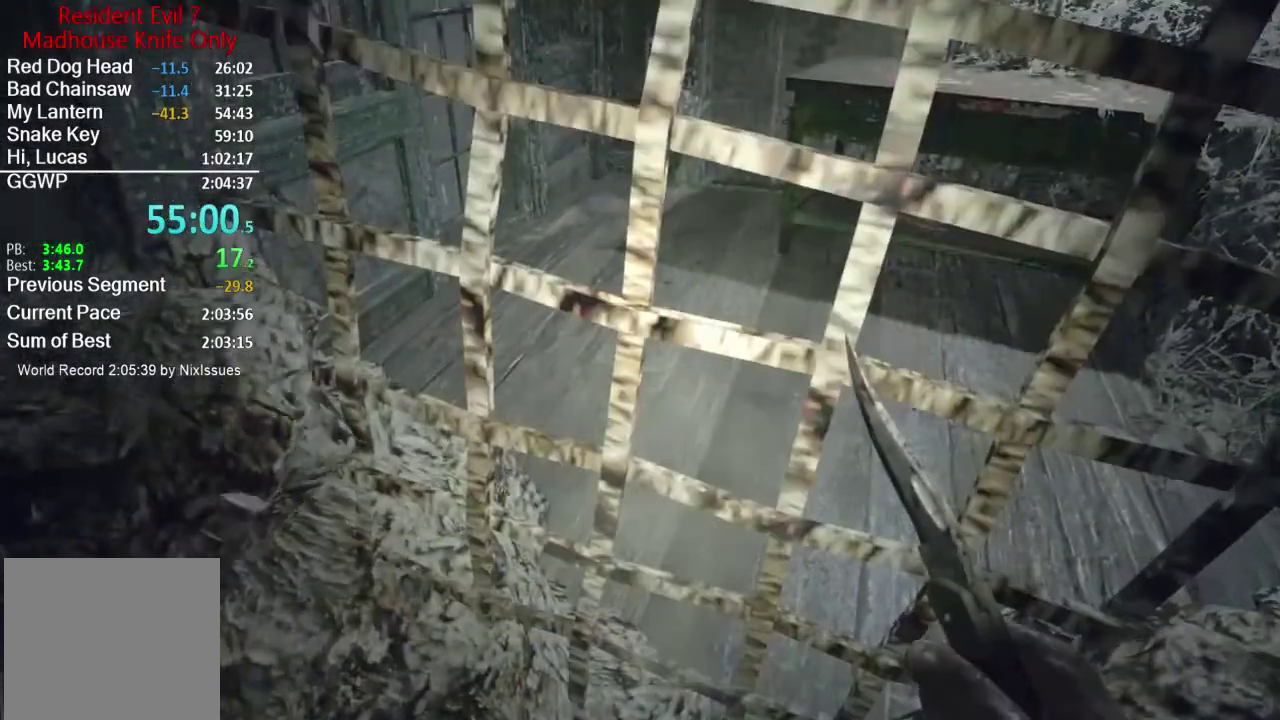
{"buttons": ["L2", "L3"], "left_stick": "up", "right_stick": "center"}
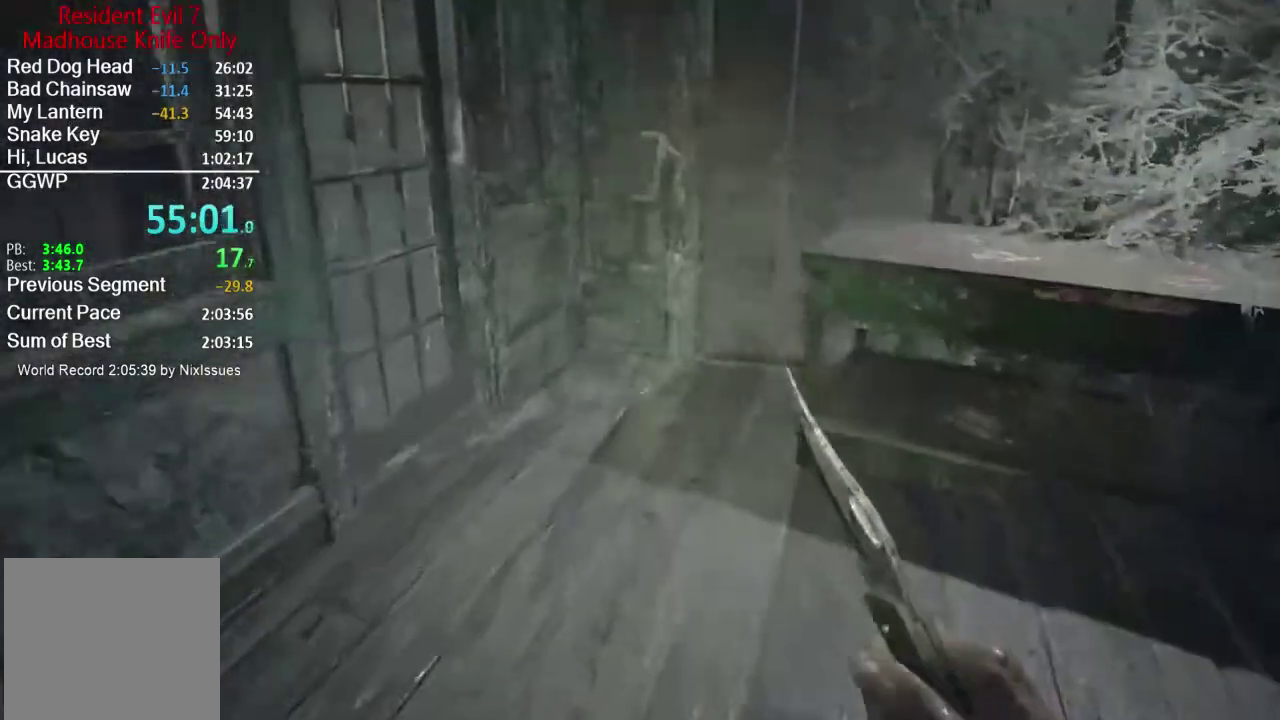
{"buttons": ["A"], "left_stick": "up", "right_stick": "center"}
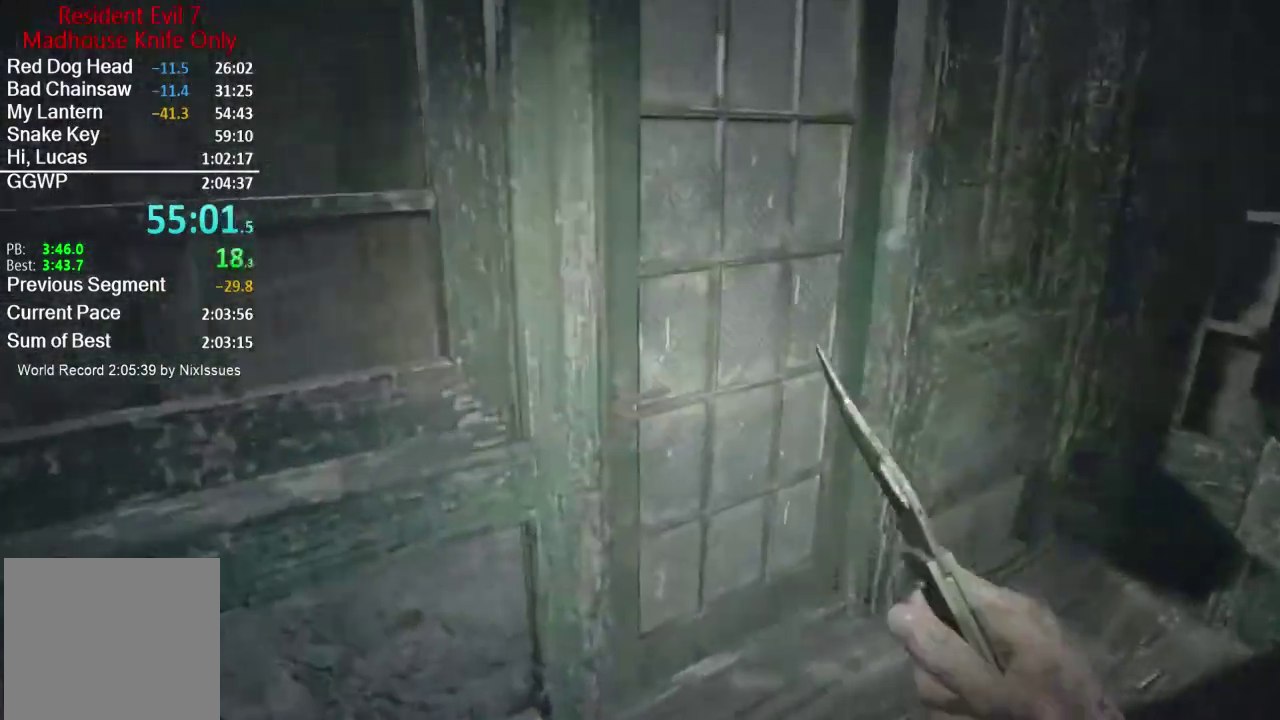
{"buttons": ["L3"], "left_stick": "up", "right_stick": "center"}
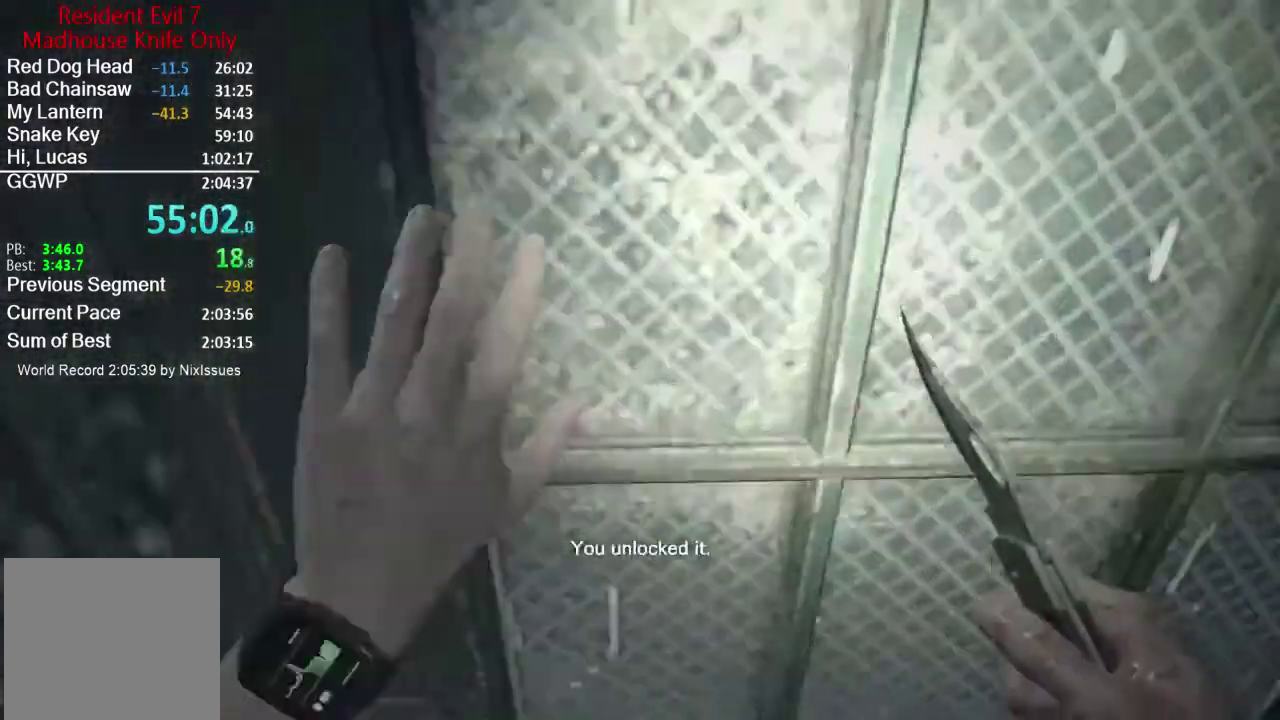
{"buttons": ["L3"], "left_stick": "up", "right_stick": "center", "button_events": [[33, "A", "down"], [100, "A", "up"], [100, "L2", "down"], [150, "A", "down"], [167, "L2", "up"], [234, "A", "up"], [284, "A", "down"], [350, "A", "up"]]}
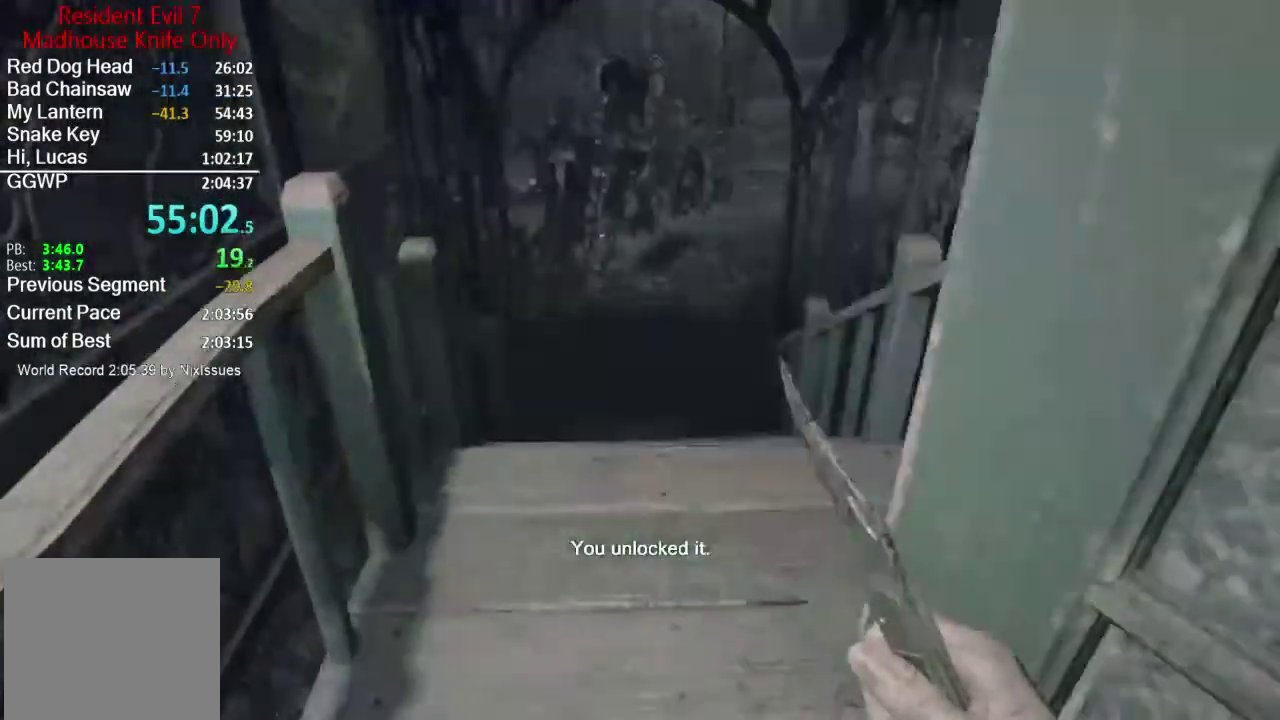
{"buttons": [], "left_stick": "up", "right_stick": "center"}
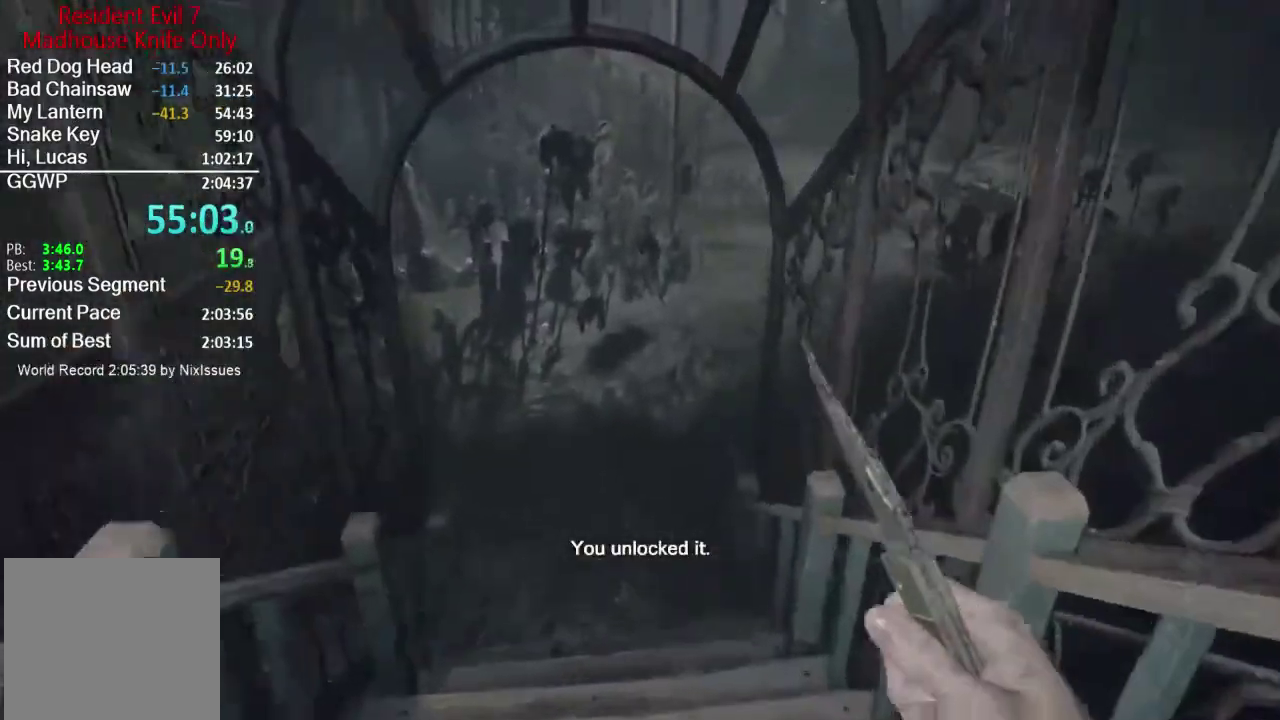
{"buttons": [], "left_stick": "up", "right_stick": "center", "button_events": [[17, "L2", "down"], [67, "L2", "up"]]}
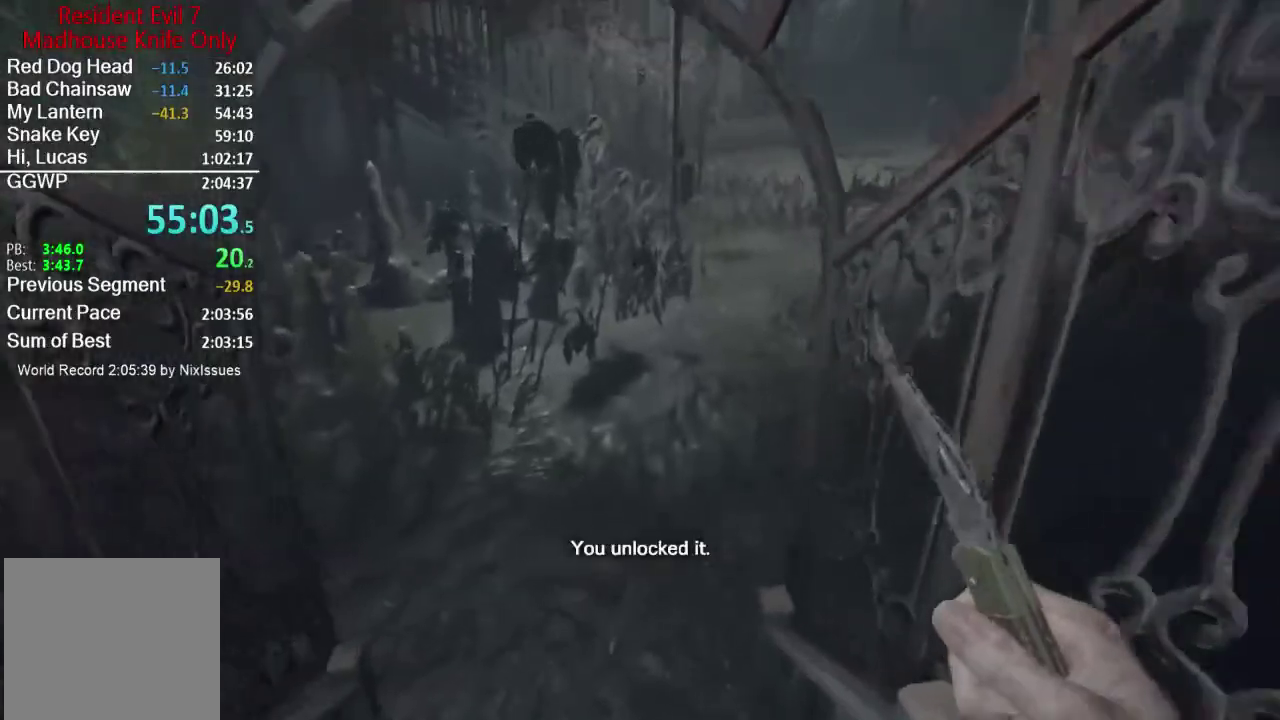
{"buttons": [], "left_stick": "up", "right_stick": "center", "button_events": []}
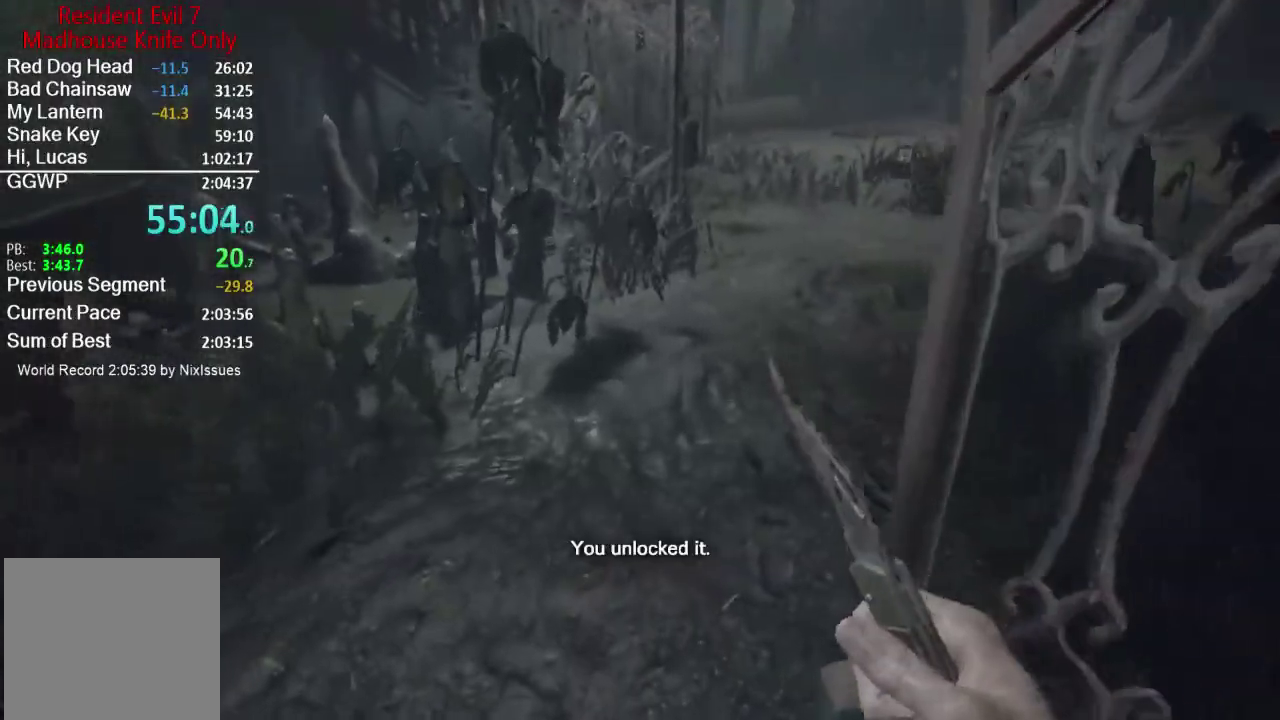
{"buttons": [], "left_stick": "up", "right_stick": "up-right"}
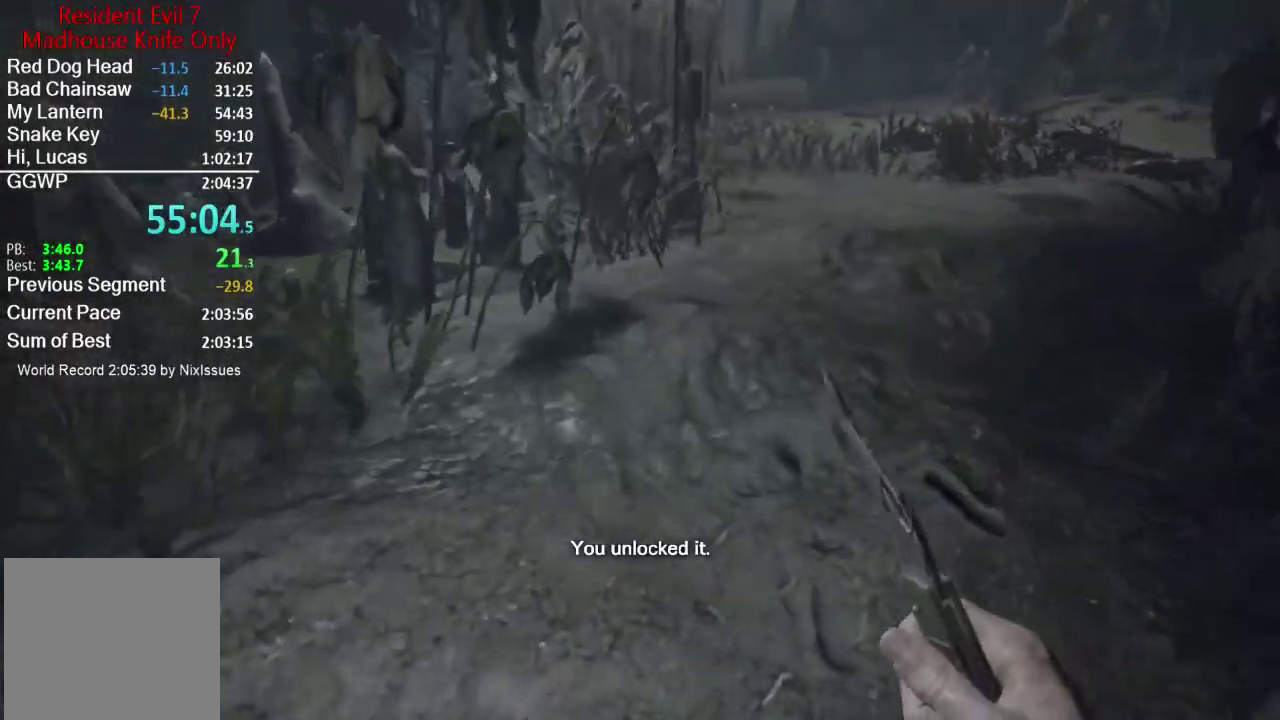
{"buttons": ["L2"], "left_stick": "up", "right_stick": "up"}
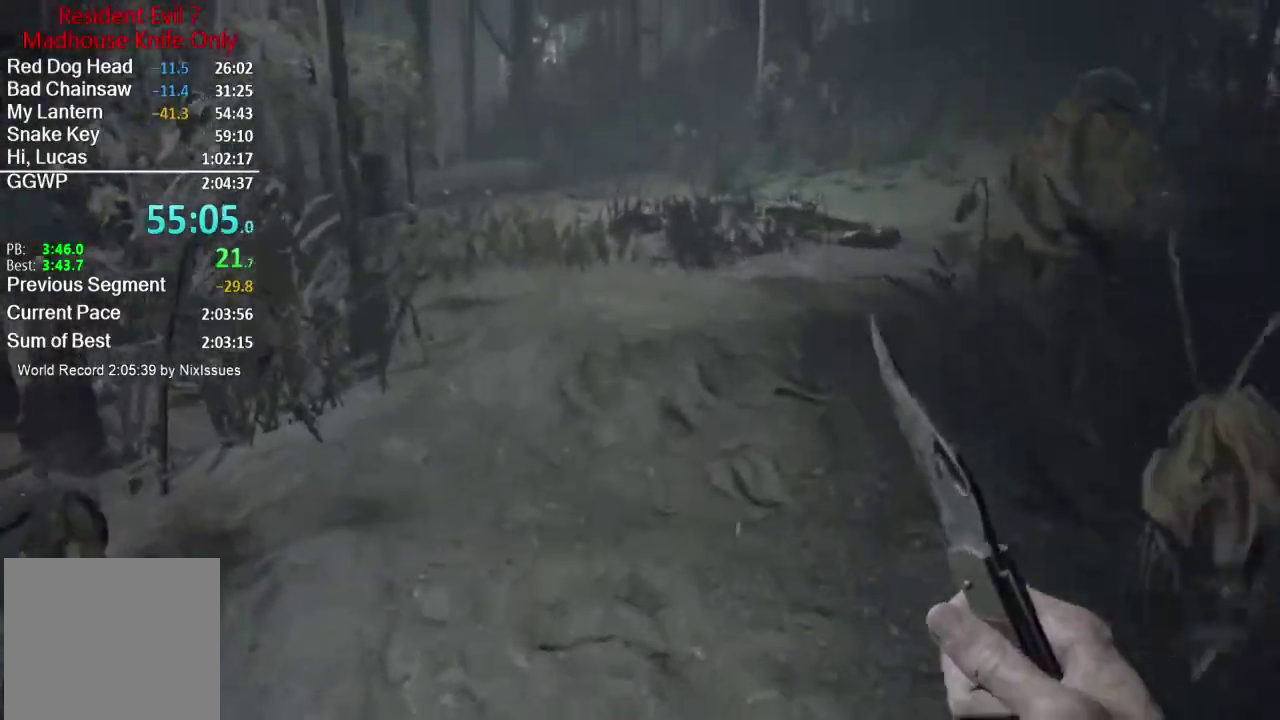
{"buttons": ["L2"], "left_stick": "up", "right_stick": "up", "button_events": [[300, "L2", "up"], [300, "R2", "down"], [350, "R2", "up"], [450, "L2", "down"]]}
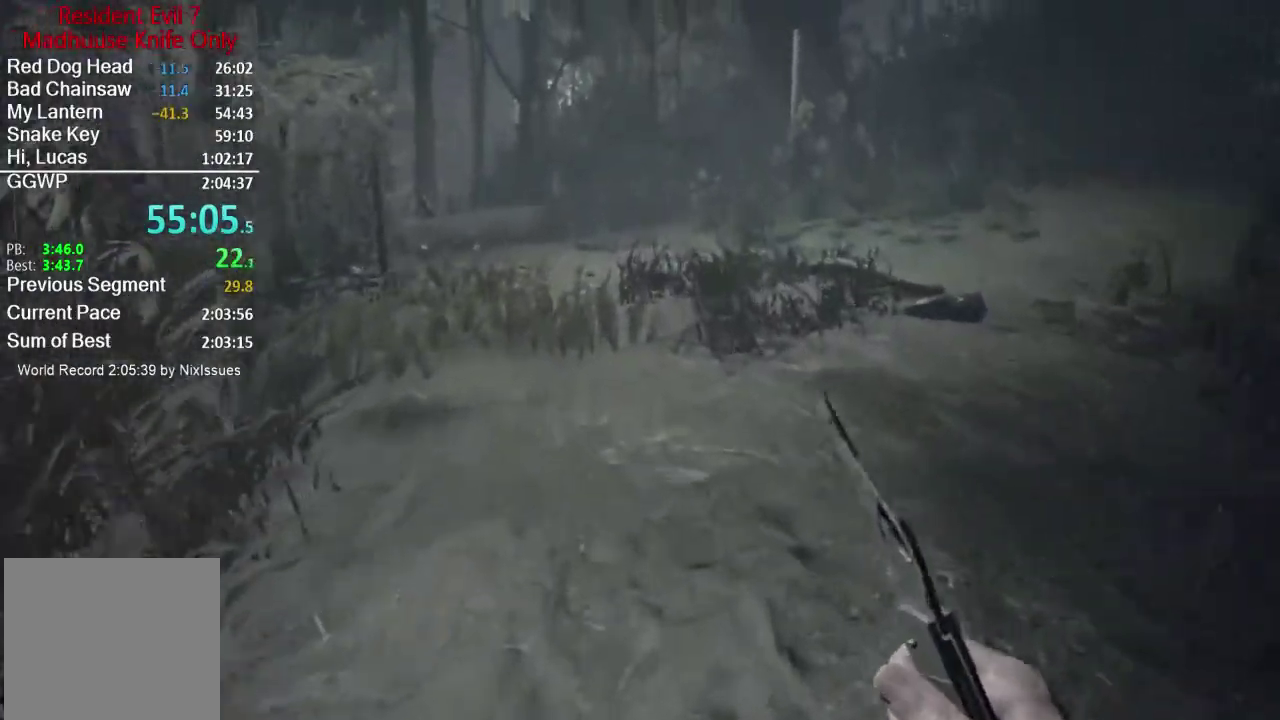
{"buttons": [], "left_stick": "up", "right_stick": "center", "button_events": [[83, "L2", "up"], [433, "L2", "down"], [500, "L2", "up"]]}